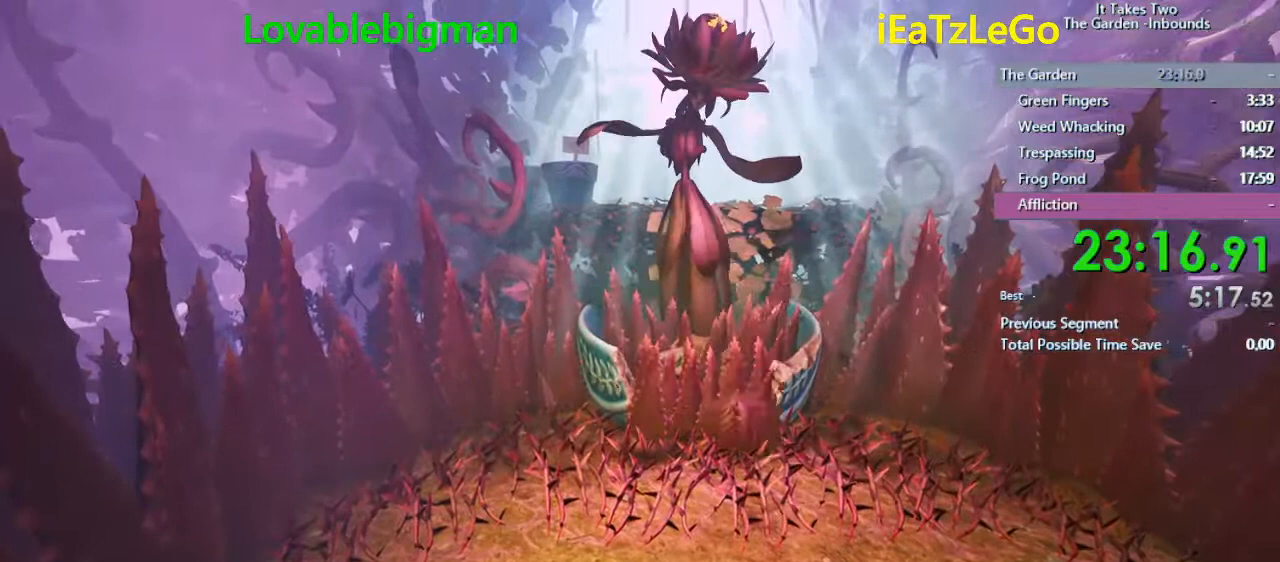
Gameplay with a controller (PlayStation layout); each line is a JSON object with the inputs held at the frame after it. "events" lists button and stick changes between this image and that frame as [ms after this image, input, new state], when the widget could be followed in between.
{"buttons": [], "left_stick": "center", "right_stick": "center", "events": []}
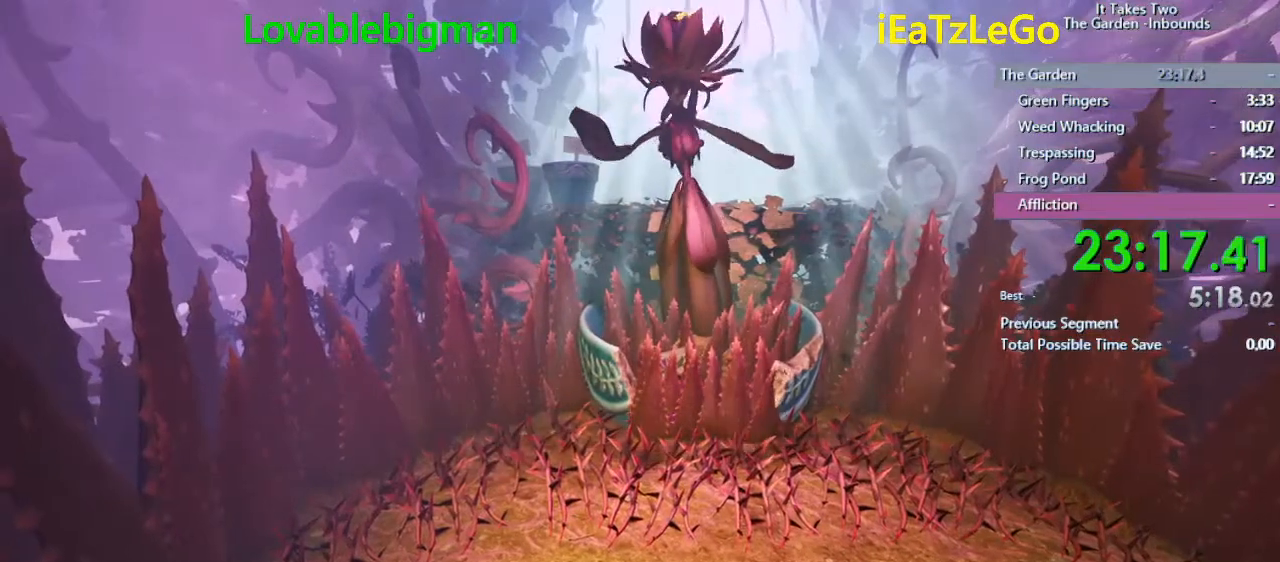
{"buttons": [], "left_stick": "center", "right_stick": "center", "events": []}
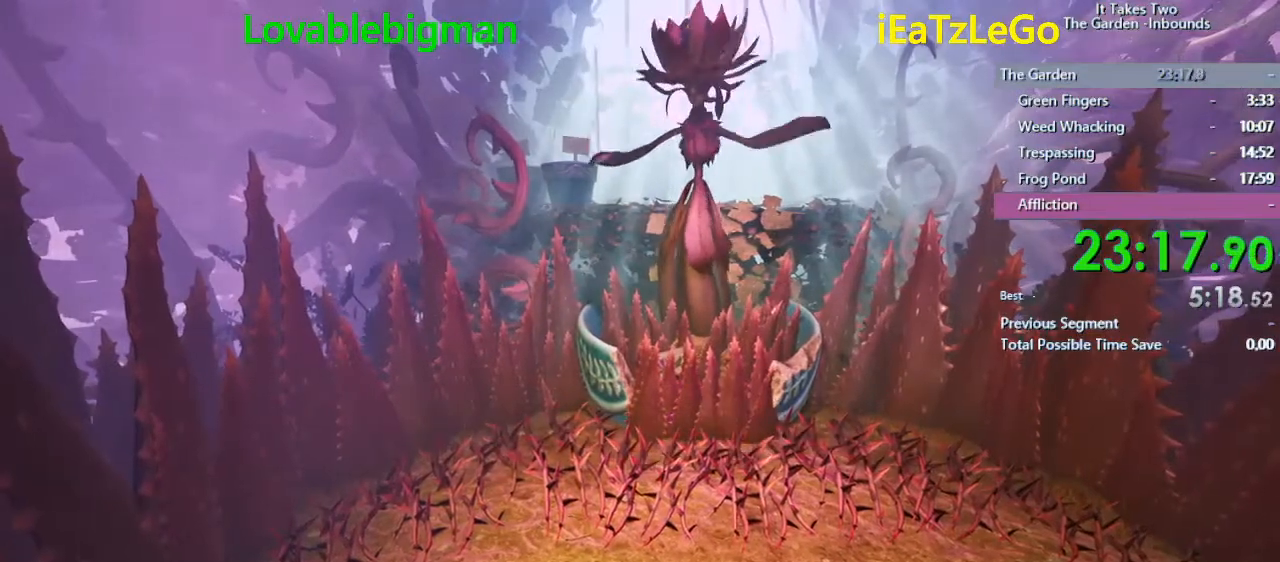
{"buttons": [], "left_stick": "center", "right_stick": "center", "events": []}
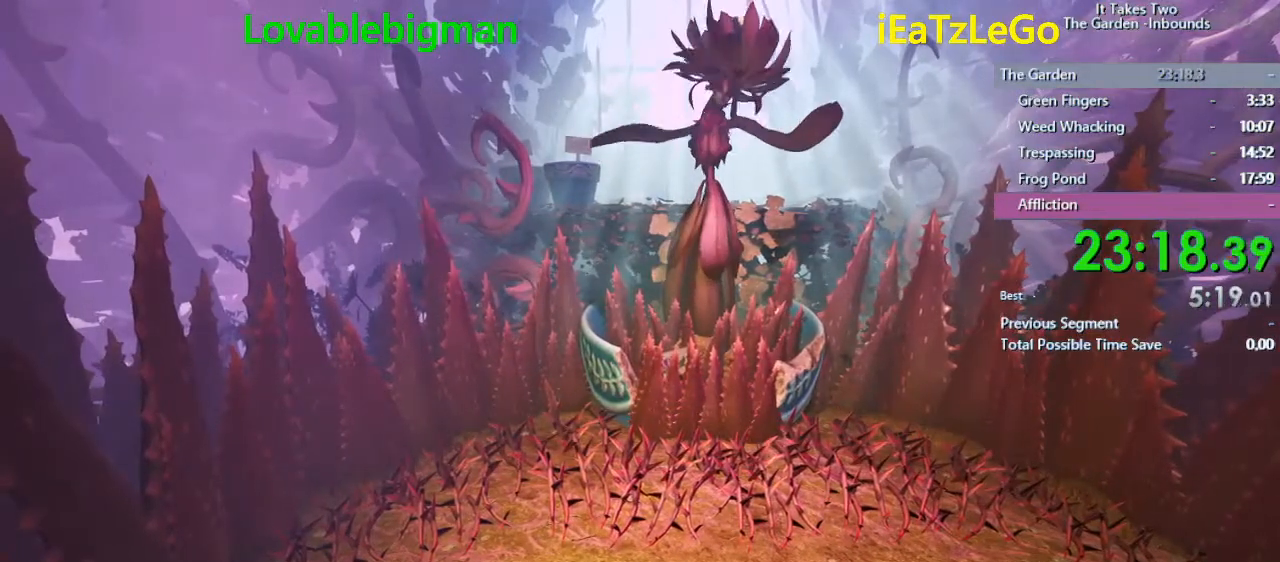
{"buttons": [], "left_stick": "center", "right_stick": "center", "events": [[367, "START", "down"], [500, "START", "up"]]}
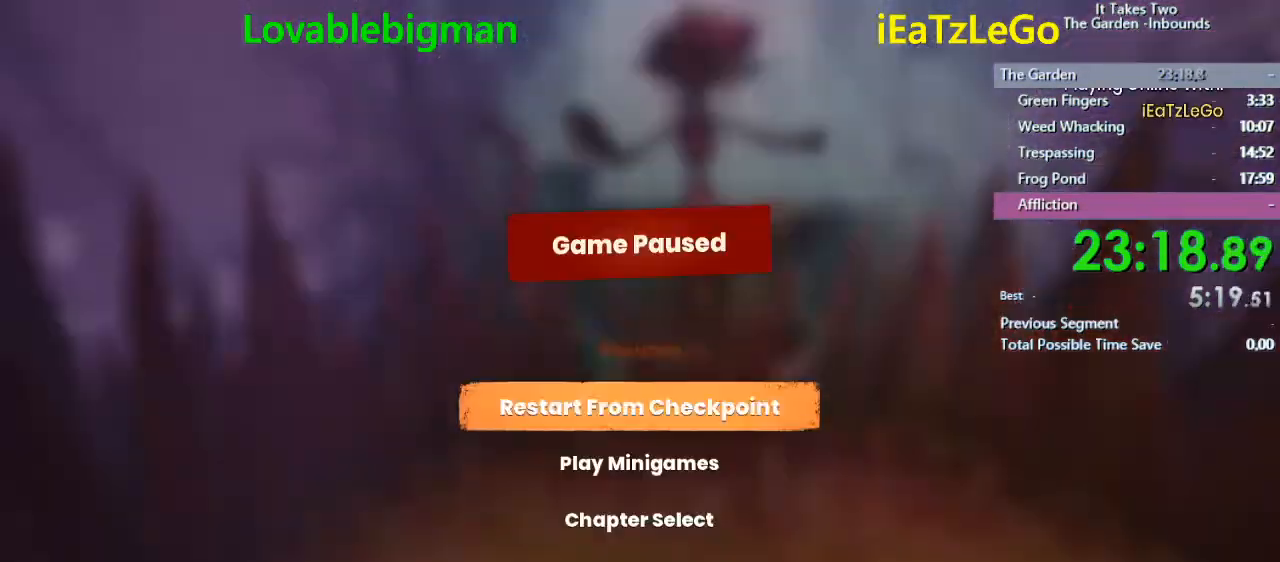
{"buttons": [], "left_stick": "center", "right_stick": "center", "events": [[67, "DPAD_DOWN", "down"], [100, "DPAD_DOWN", "up"], [133, "CROSS", "down"], [233, "CROSS", "up"]]}
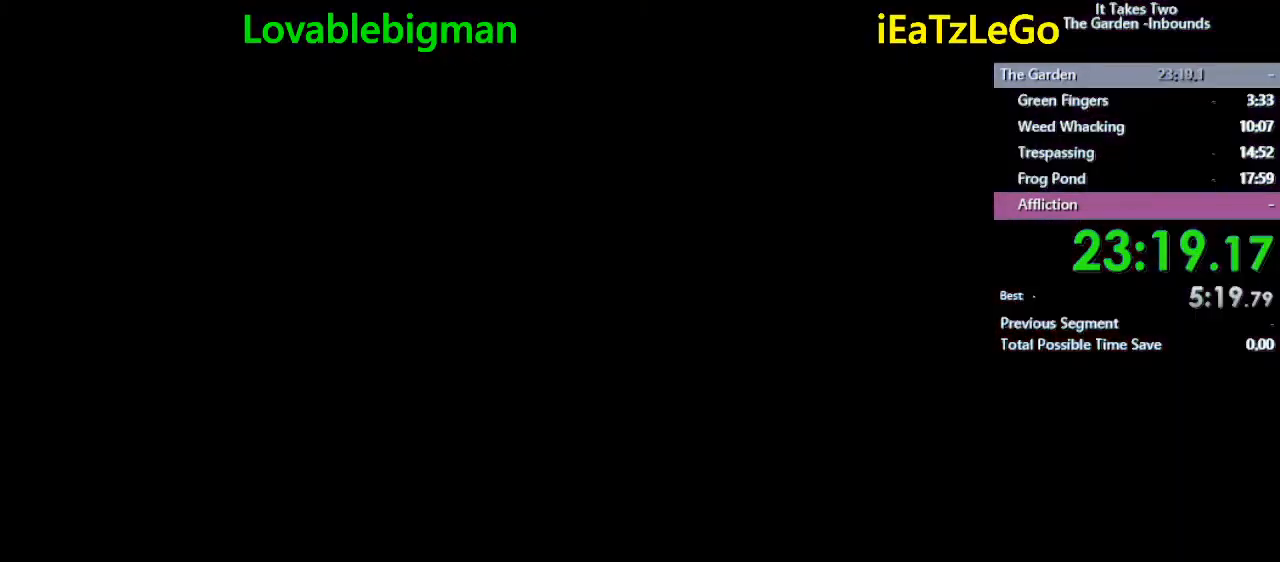
{"buttons": [], "left_stick": "center", "right_stick": "center", "events": []}
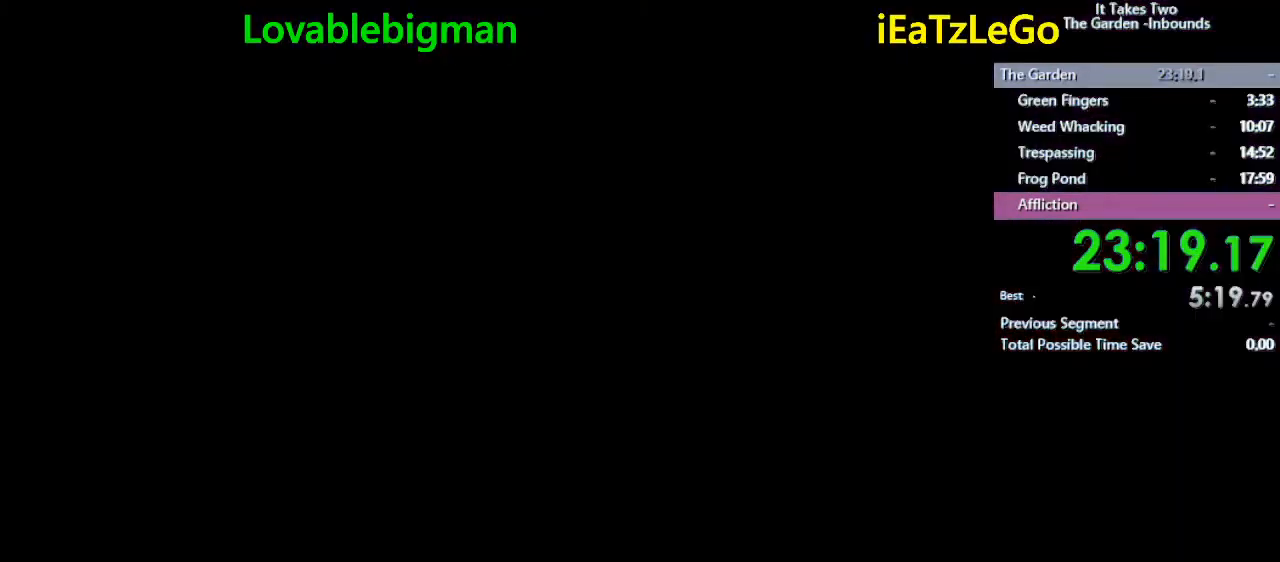
{"buttons": [], "left_stick": "center", "right_stick": "center", "events": []}
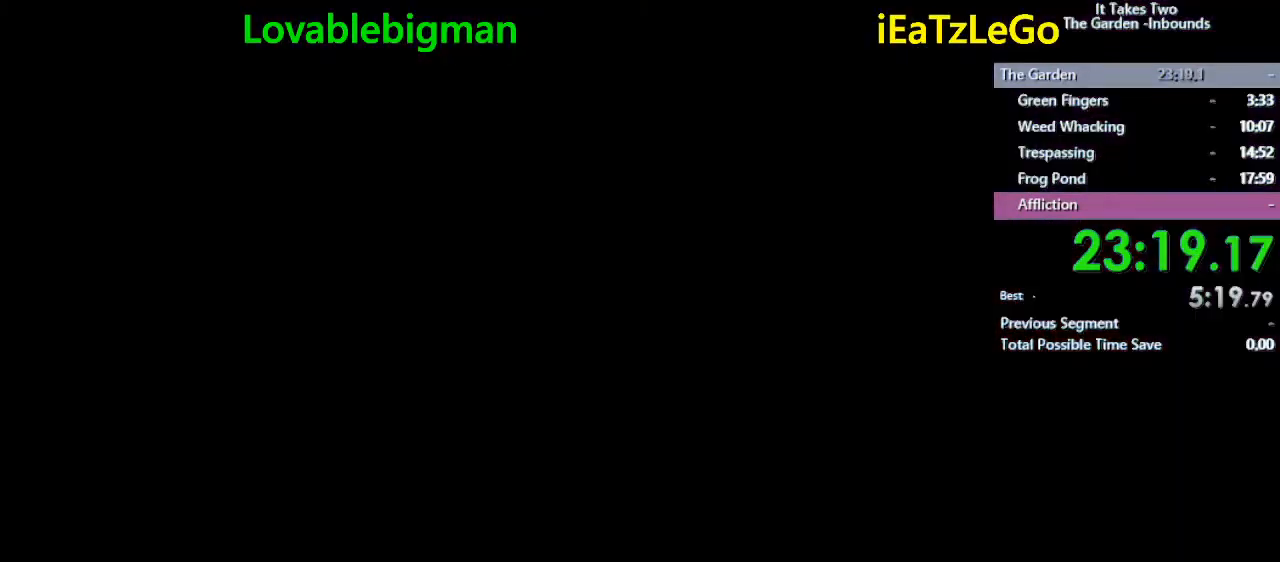
{"buttons": [], "left_stick": "center", "right_stick": "center", "events": []}
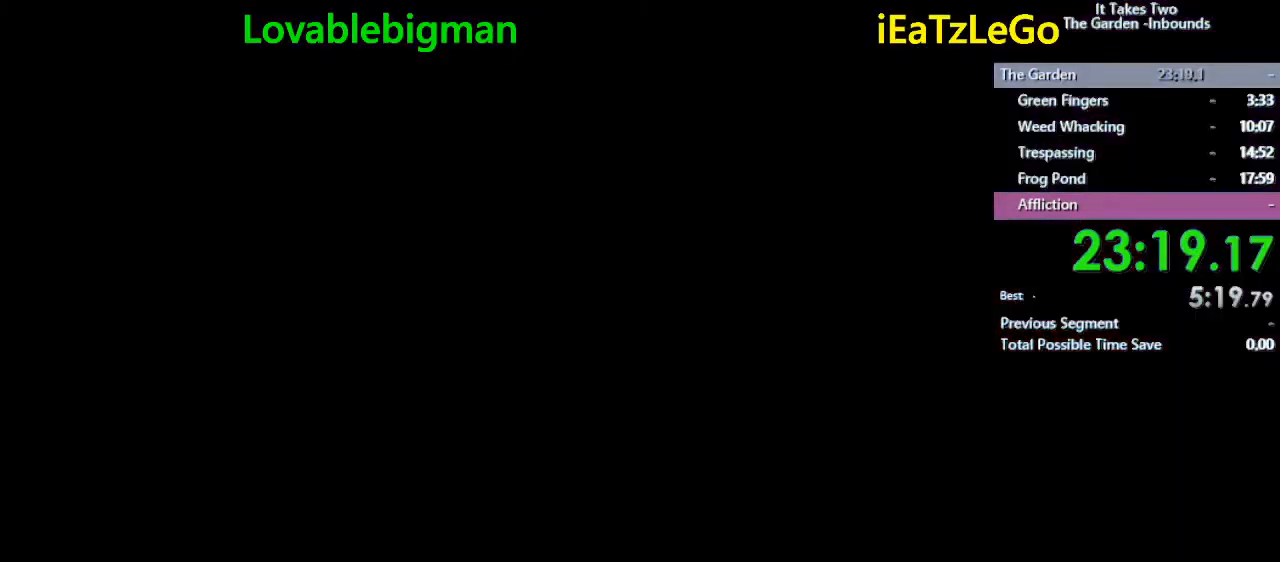
{"buttons": [], "left_stick": "center", "right_stick": "center", "events": []}
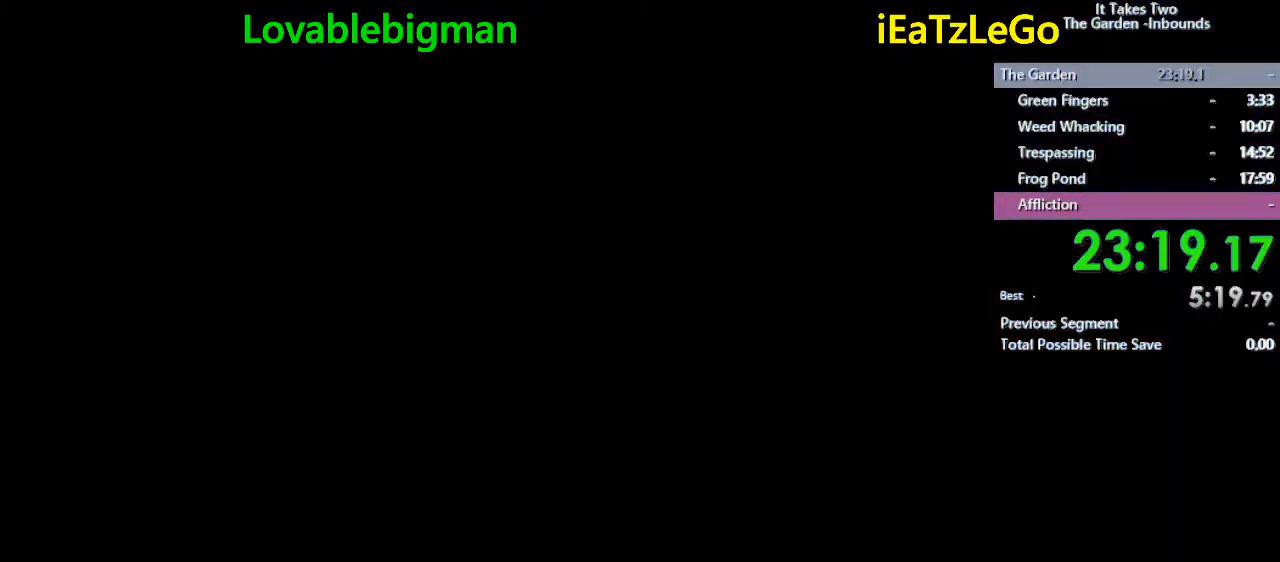
{"buttons": [], "left_stick": "center", "right_stick": "center", "events": []}
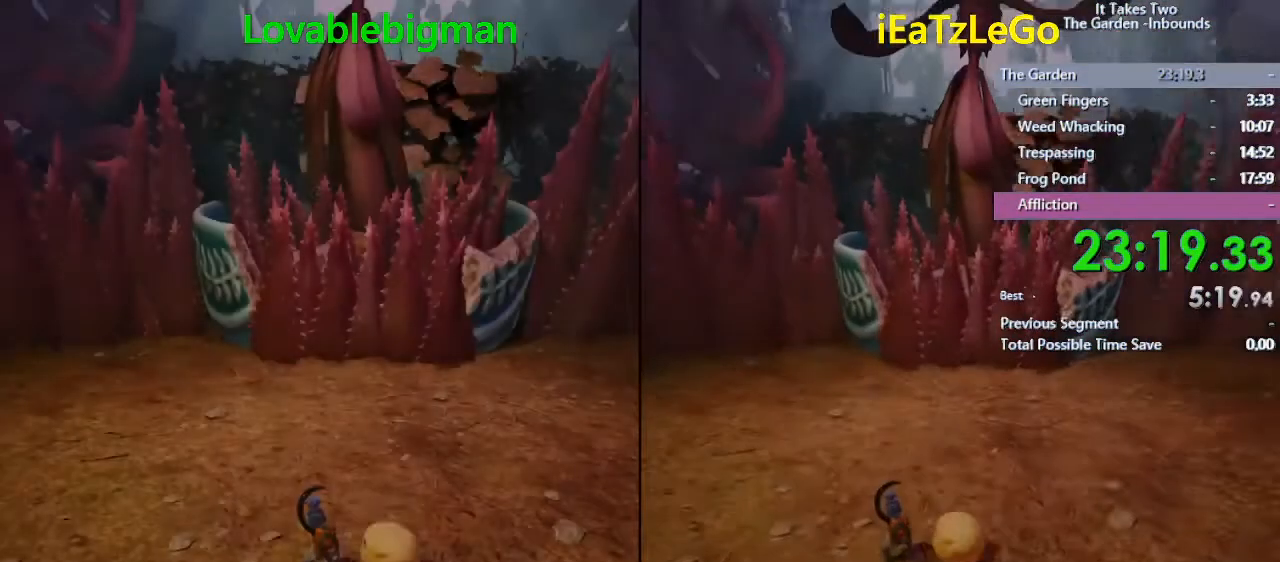
{"buttons": [], "left_stick": "center", "right_stick": "center", "events": []}
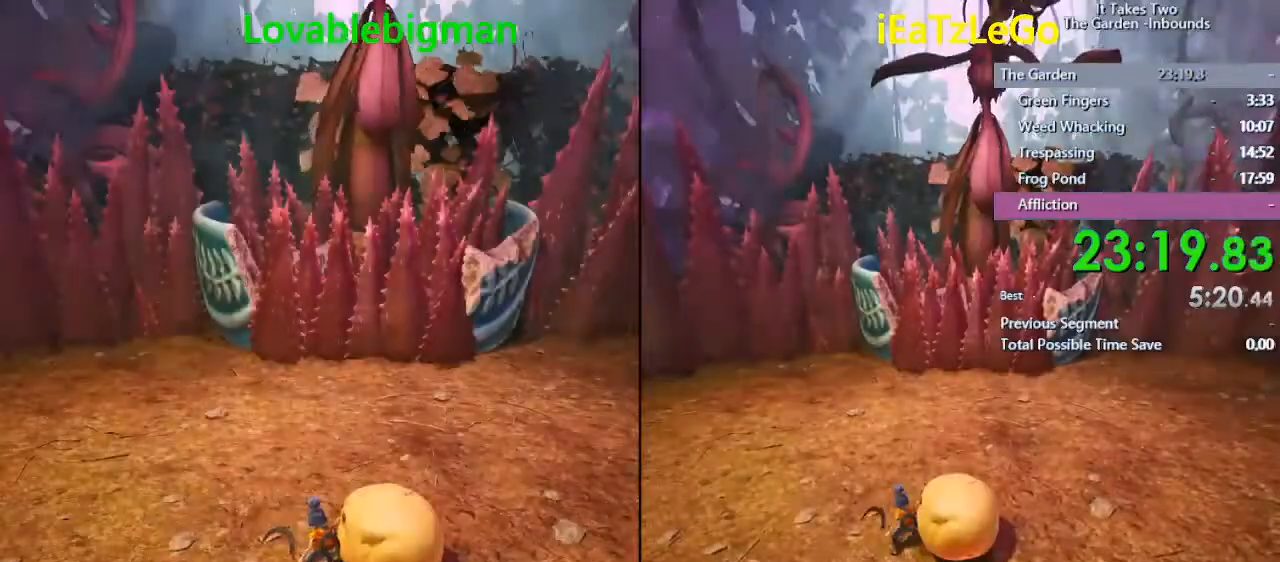
{"buttons": [], "left_stick": "center", "right_stick": "right", "events": [[67, "left_stick", "up-right"], [167, "left_stick", "up"], [267, "left_stick", "up-left"], [267, "right_stick", "right"], [367, "left_stick", "center"]]}
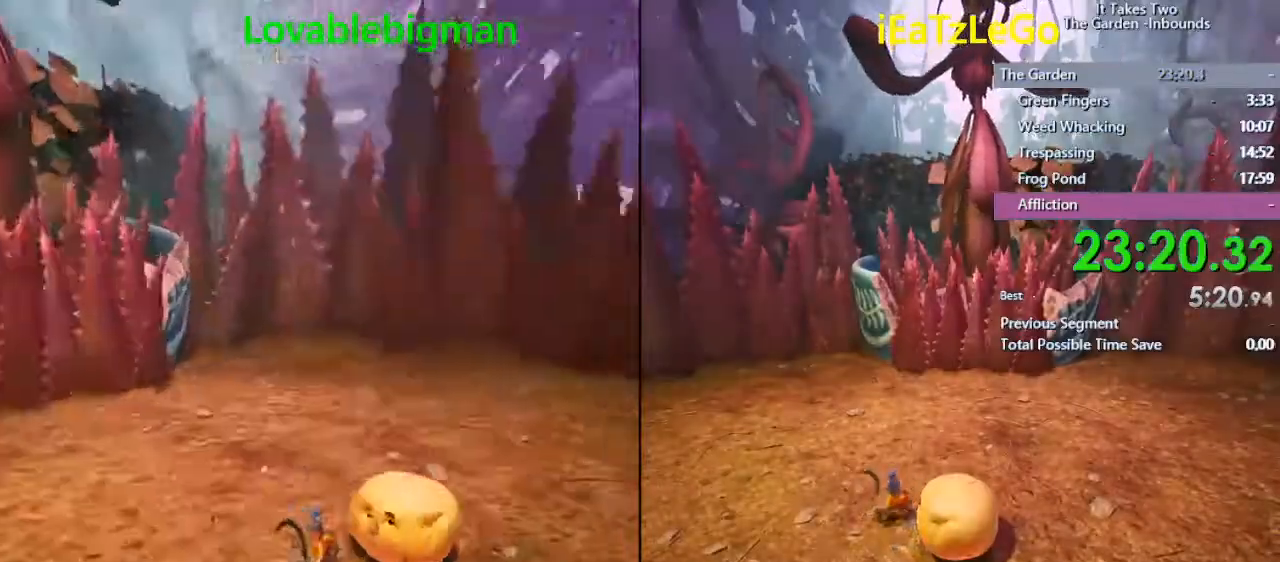
{"buttons": [], "left_stick": "center", "right_stick": "down", "events": [[167, "right_stick", "center"], [467, "right_stick", "down"]]}
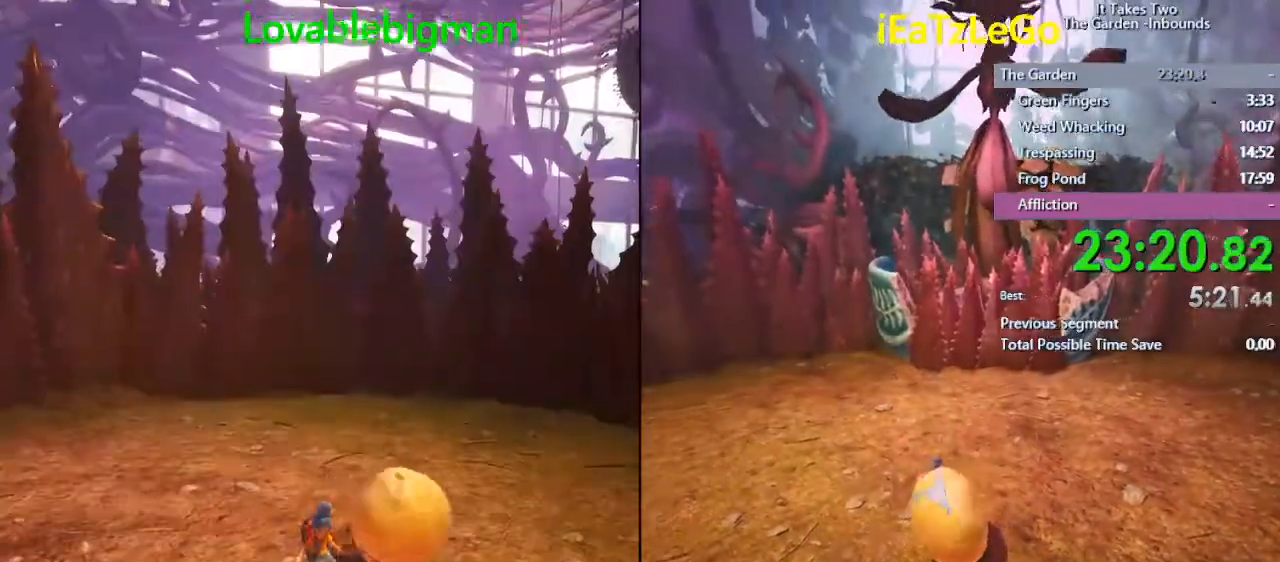
{"buttons": [], "left_stick": "down", "right_stick": "left", "events": [[67, "right_stick", "down-left"], [133, "left_stick", "down-left"], [233, "right_stick", "center"], [267, "left_stick", "down"], [367, "right_stick", "left"]]}
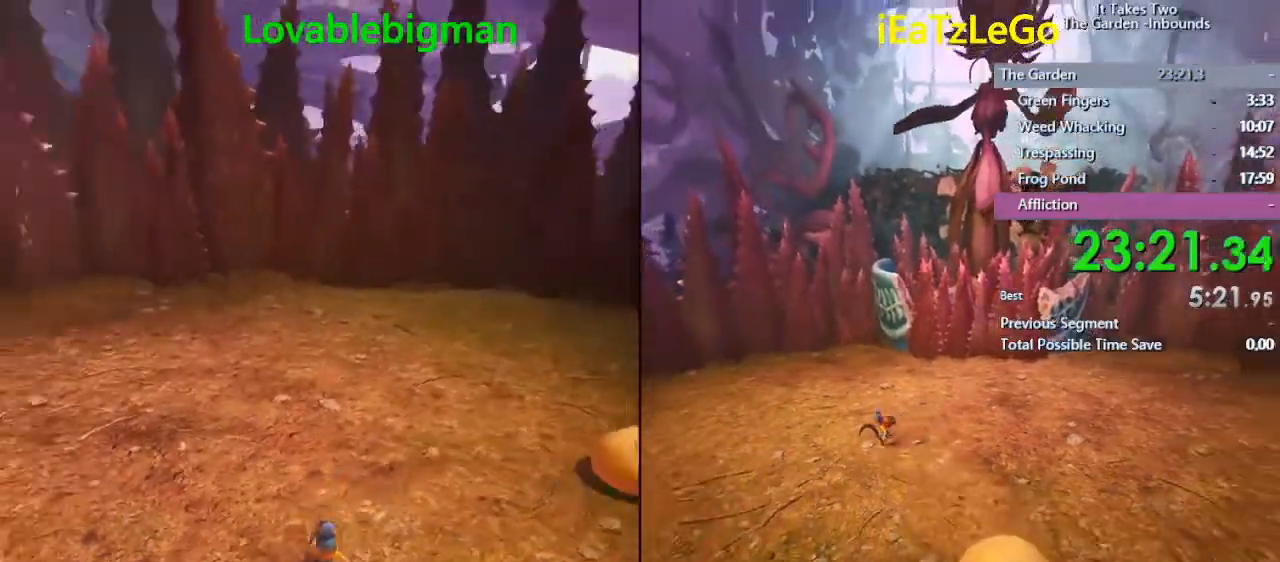
{"buttons": [], "left_stick": "left", "right_stick": "right", "events": [[33, "left_stick", "down-right"], [167, "right_stick", "right"], [367, "left_stick", "center"], [467, "left_stick", "left"]]}
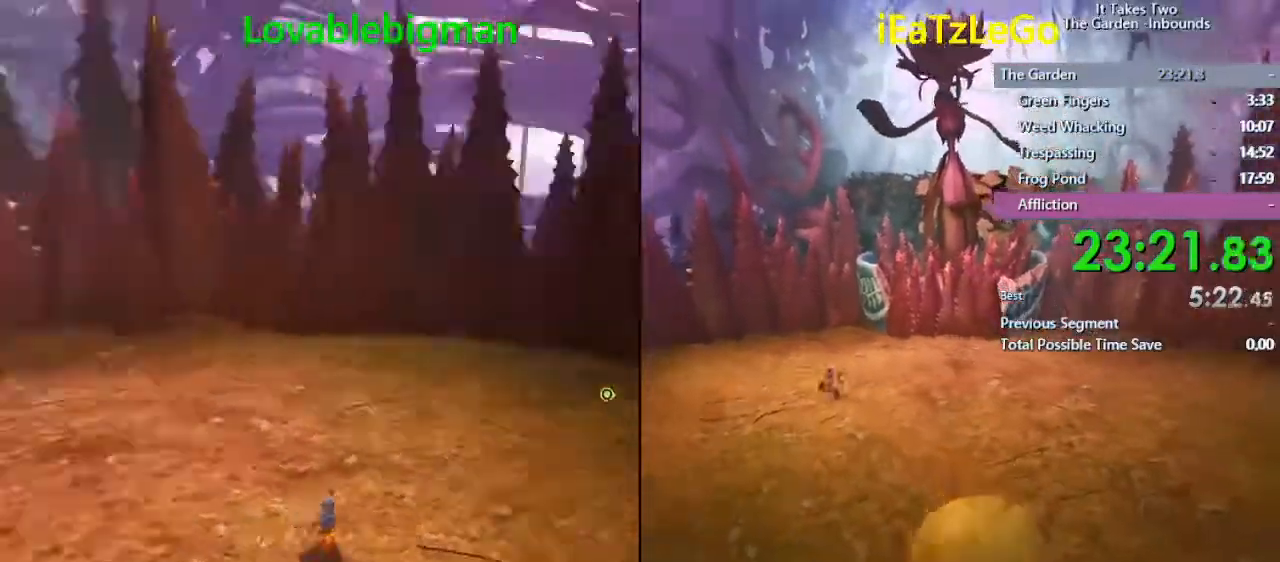
{"buttons": [], "left_stick": "down-left", "right_stick": "center", "events": [[400, "left_stick", "down-left"], [400, "right_stick", "center"]]}
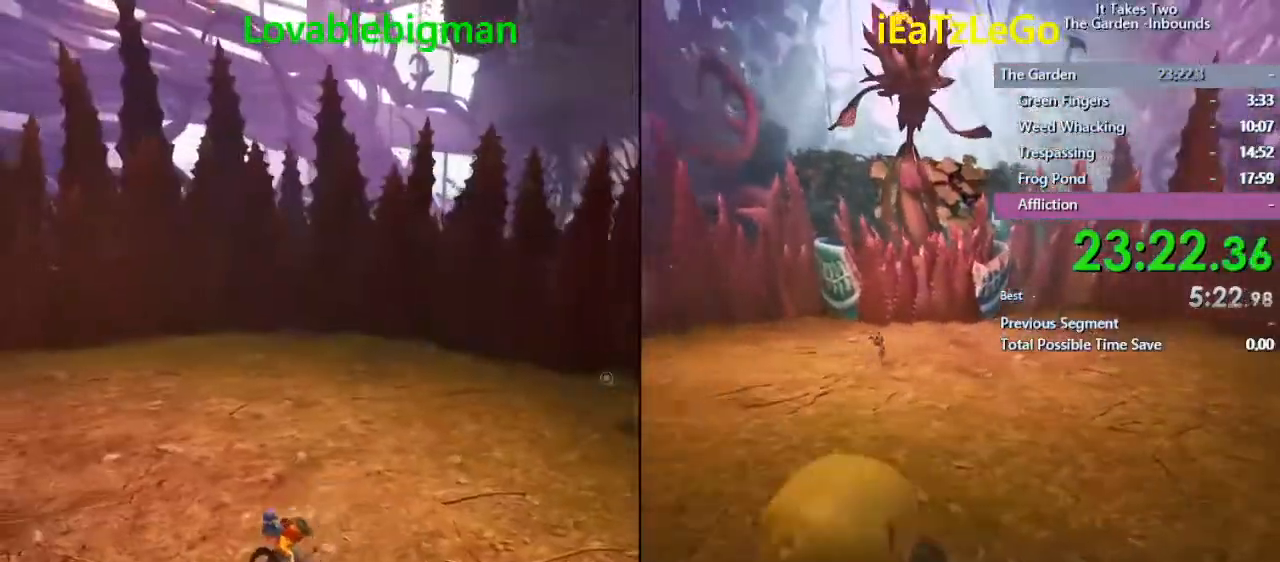
{"buttons": [], "left_stick": "down", "right_stick": "down", "events": [[367, "right_stick", "down-right"], [433, "right_stick", "down"], [467, "left_stick", "down"]]}
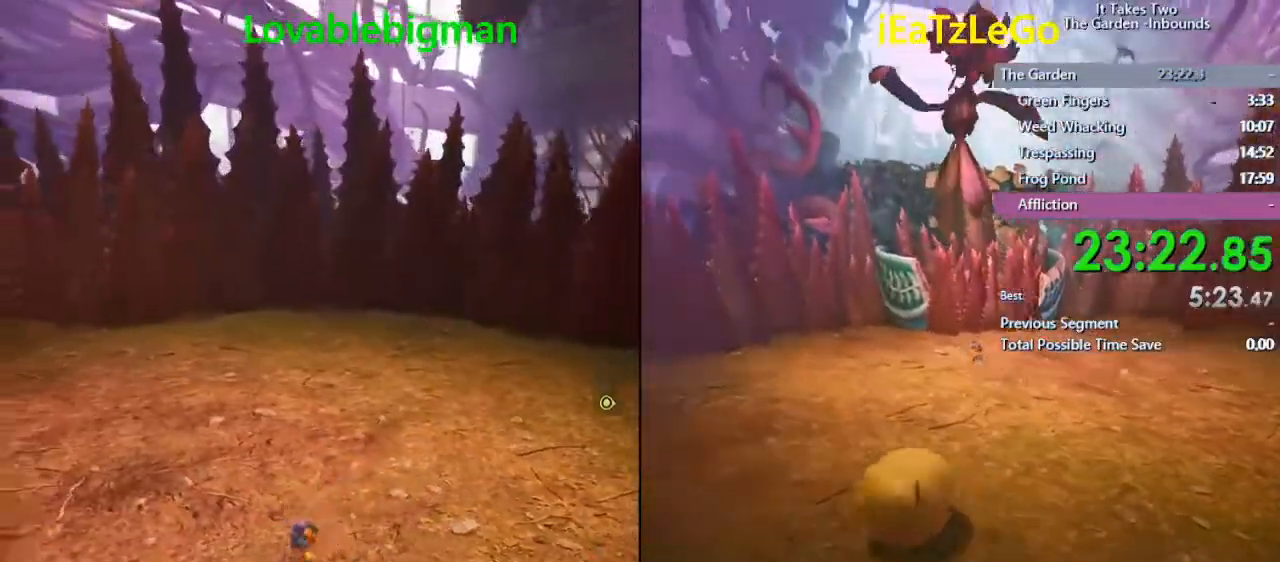
{"buttons": [], "left_stick": "left", "right_stick": "center", "events": [[67, "left_stick", "down-right"], [67, "right_stick", "left"], [267, "left_stick", "center"], [467, "left_stick", "left"], [467, "right_stick", "center"]]}
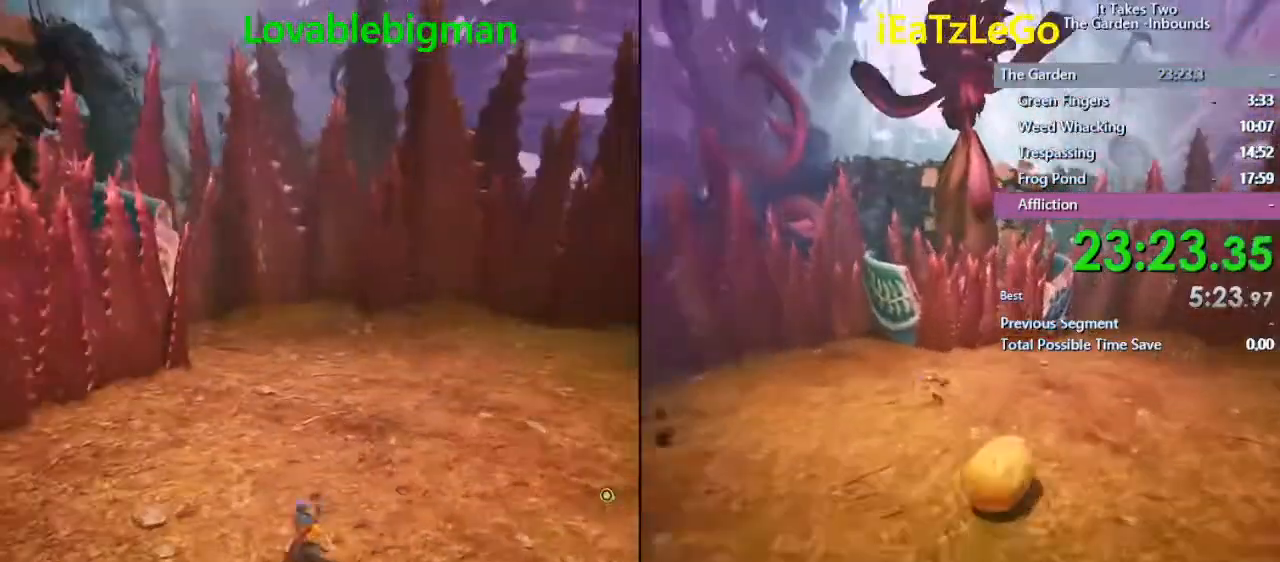
{"buttons": [], "left_stick": "right", "right_stick": "right", "events": [[167, "left_stick", "down"], [267, "left_stick", "down-right"], [267, "right_stick", "right"], [433, "left_stick", "right"]]}
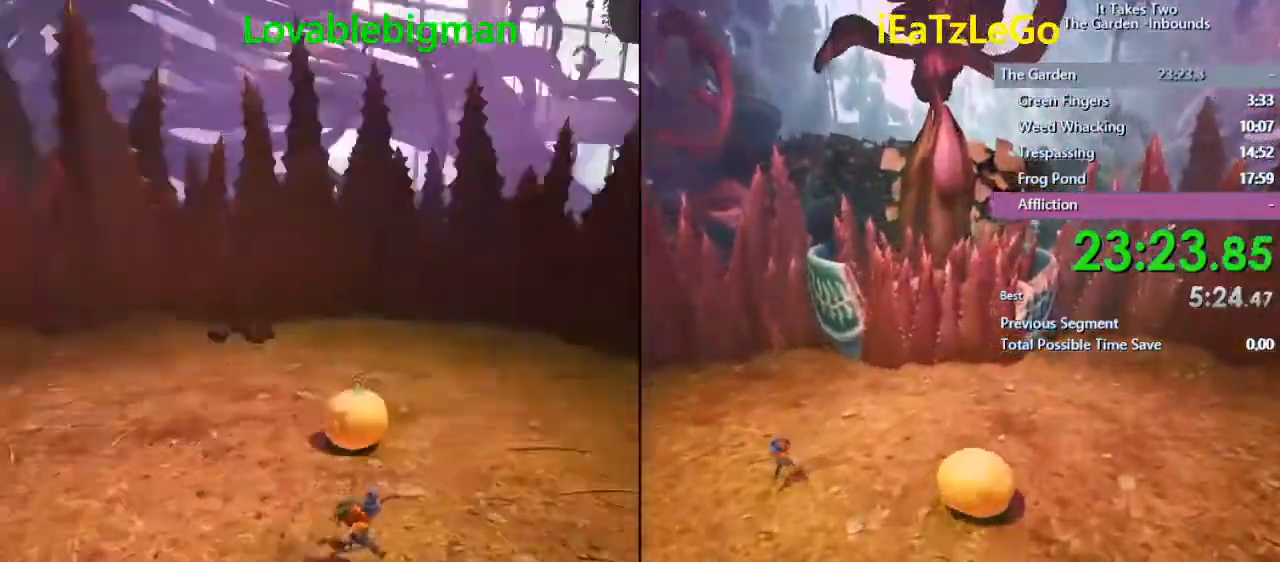
{"buttons": ["L2", "R2"], "left_stick": "up", "right_stick": "left", "events": [[33, "left_stick", "up"], [33, "right_stick", "center"], [100, "right_stick", "left"], [233, "L2", "down"], [233, "right_stick", "center"], [333, "right_stick", "left"], [467, "R2", "down"]]}
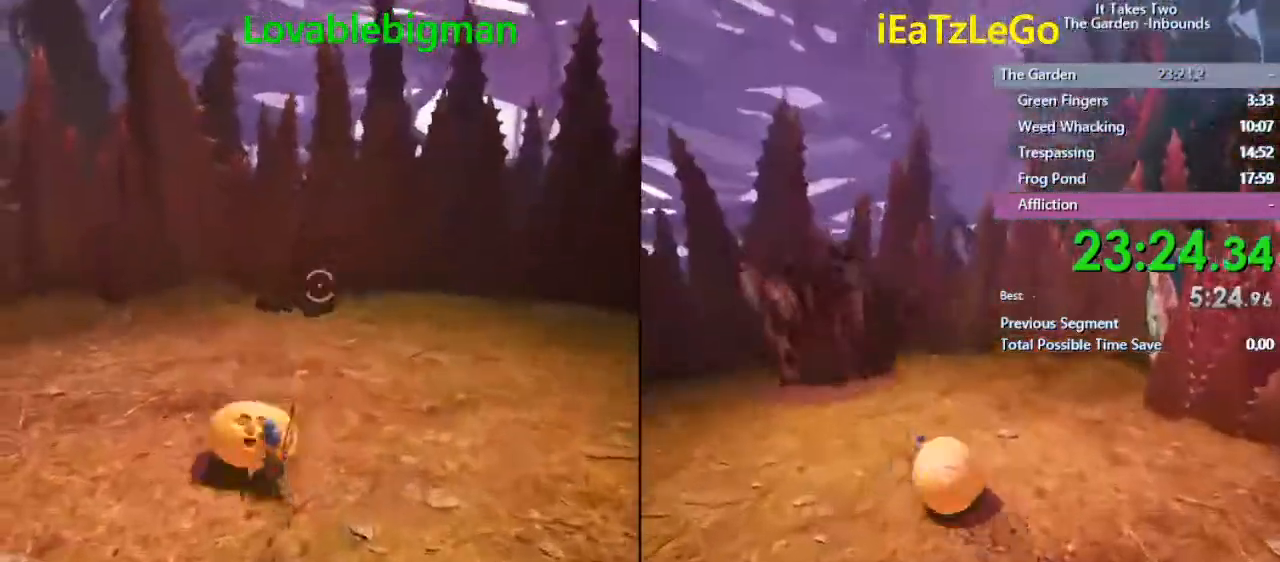
{"buttons": ["L2", "R2"], "left_stick": "center", "right_stick": "up", "events": [[33, "right_stick", "center"], [100, "right_stick", "down"], [267, "right_stick", "center"], [433, "left_stick", "center"], [433, "right_stick", "up"]]}
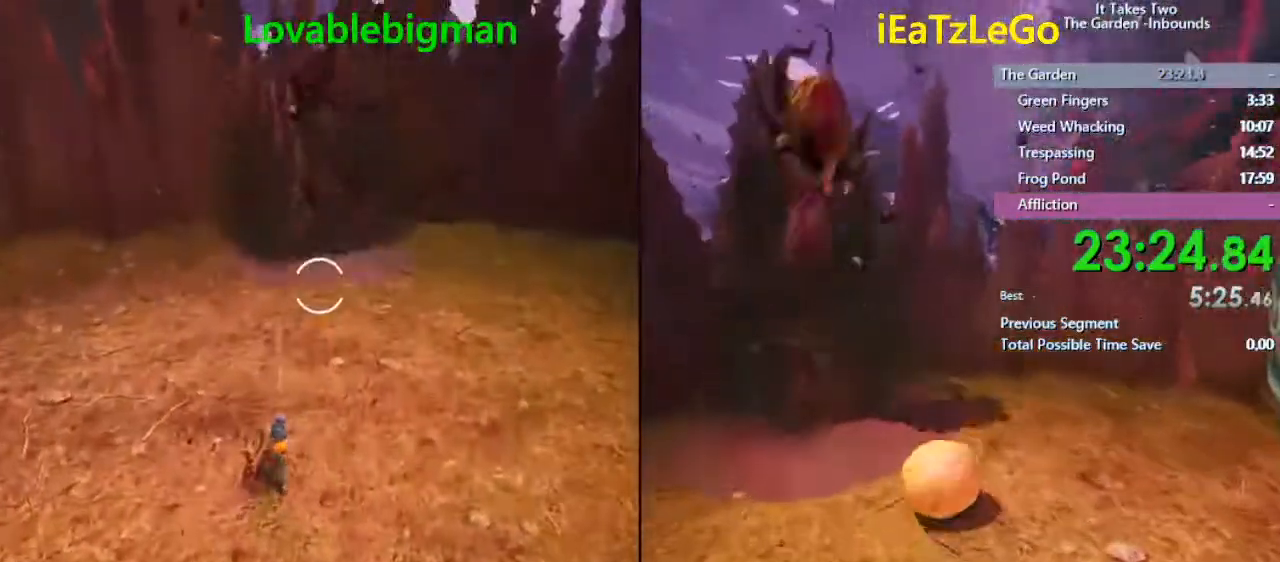
{"buttons": [], "left_stick": "down", "right_stick": "right", "events": [[33, "left_stick", "down"], [133, "right_stick", "center"], [200, "right_stick", "right"], [300, "L2", "up"], [333, "R2", "up"]]}
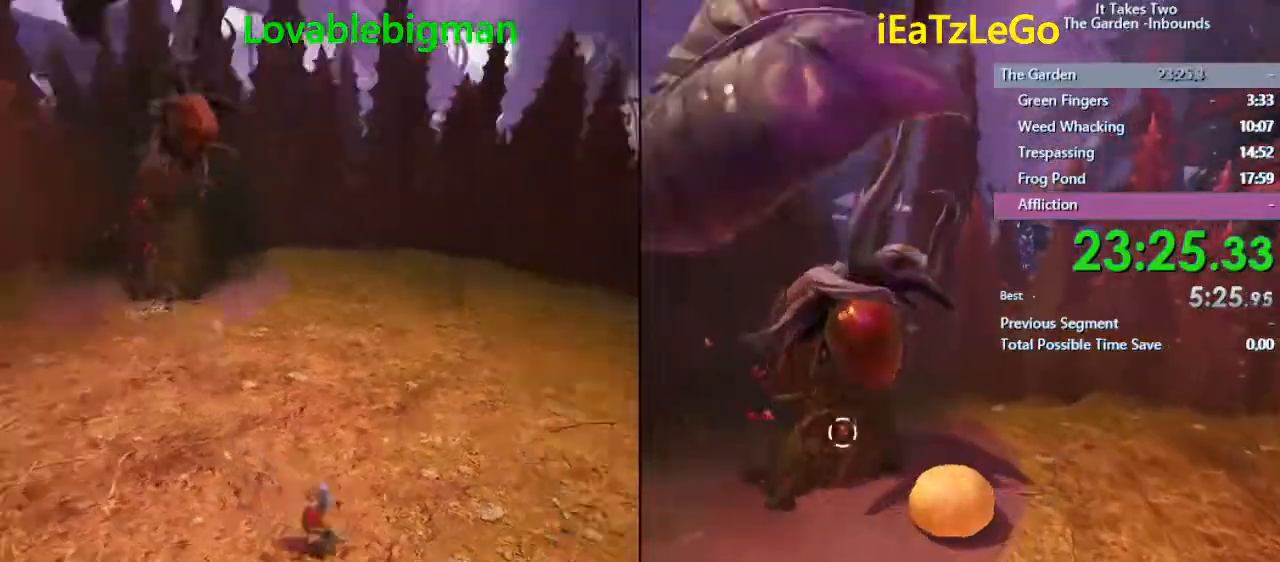
{"buttons": ["L2"], "left_stick": "up", "right_stick": "right", "events": [[133, "left_stick", "down-right"], [333, "left_stick", "up"], [433, "L2", "down"]]}
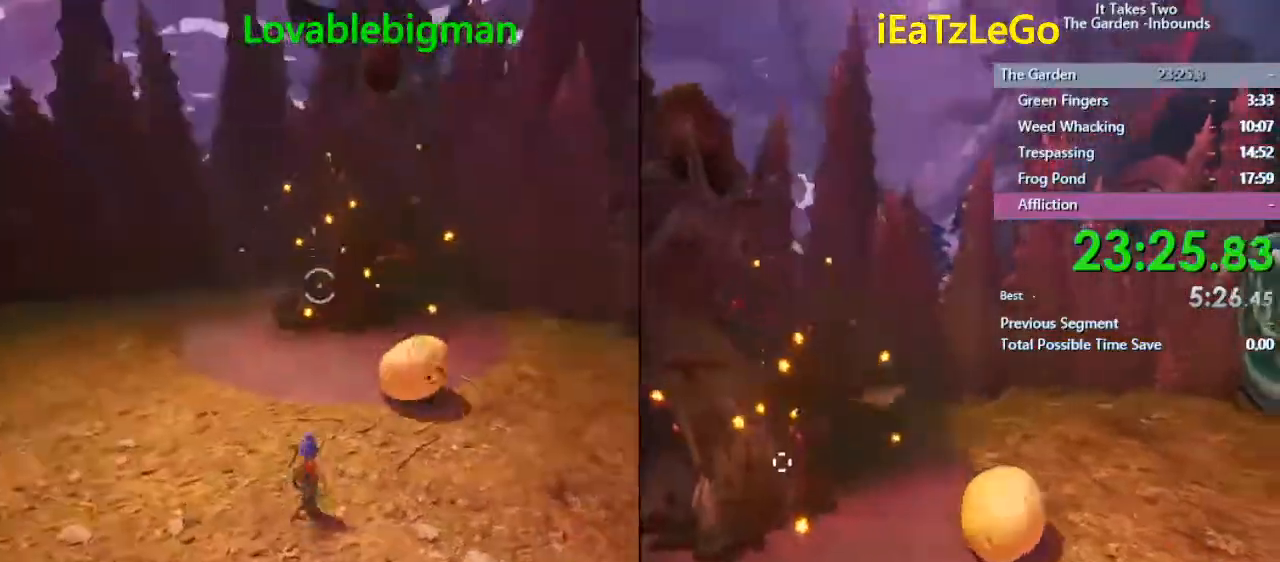
{"buttons": ["L2", "R2"], "left_stick": "down-right", "right_stick": "down", "events": [[67, "R2", "down"], [100, "right_stick", "down-right"], [133, "left_stick", "up-left"], [267, "left_stick", "left"], [400, "left_stick", "down"], [467, "left_stick", "down-right"], [467, "right_stick", "down"]]}
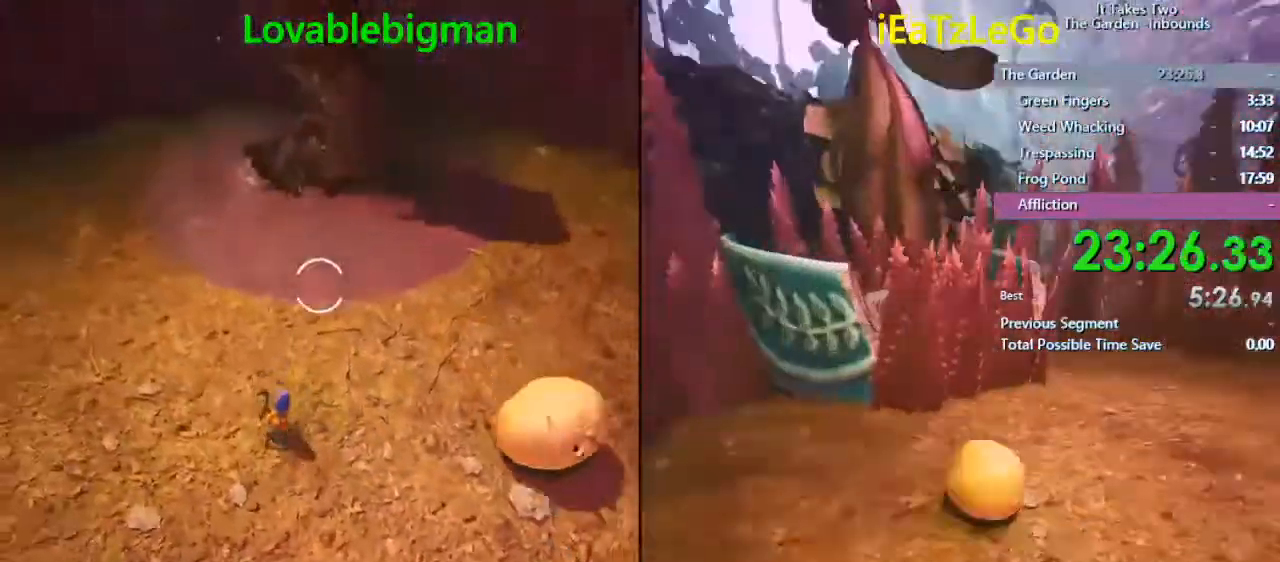
{"buttons": ["L2", "R2"], "left_stick": "up-left", "right_stick": "center", "events": [[133, "right_stick", "center"], [200, "right_stick", "up"], [233, "left_stick", "up-right"], [367, "left_stick", "up-left"], [400, "right_stick", "center"]]}
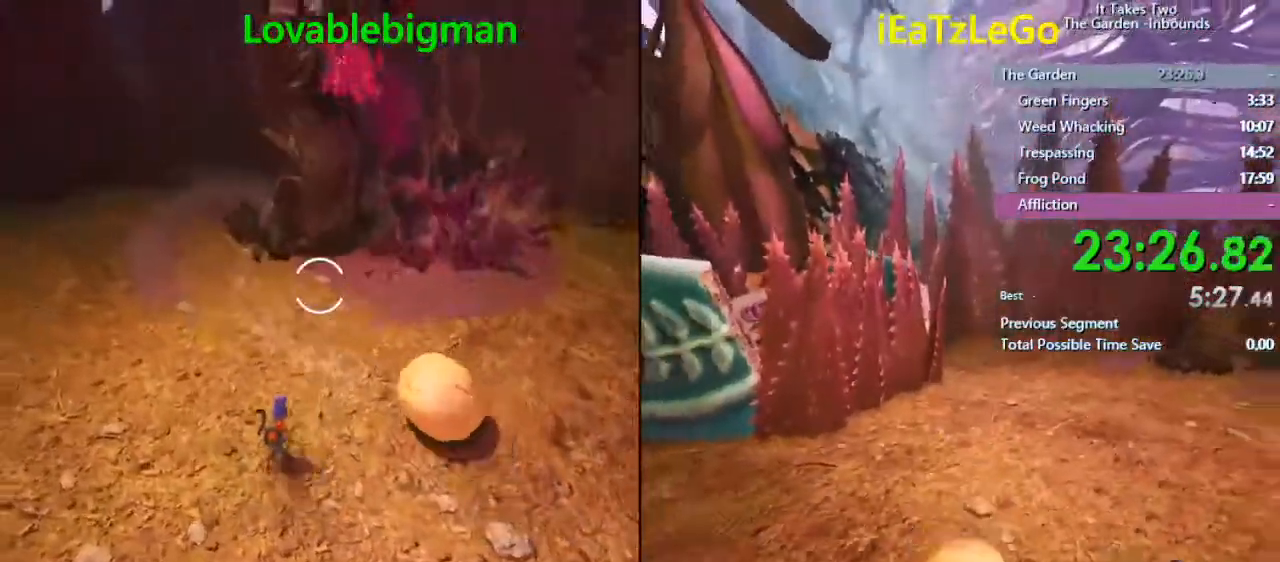
{"buttons": ["L2", "R2"], "left_stick": "up-right", "right_stick": "up-right", "events": [[33, "right_stick", "up"], [67, "left_stick", "left"], [167, "left_stick", "down-left"], [167, "right_stick", "center"], [333, "left_stick", "down-right"], [400, "right_stick", "up-right"], [500, "left_stick", "up-right"]]}
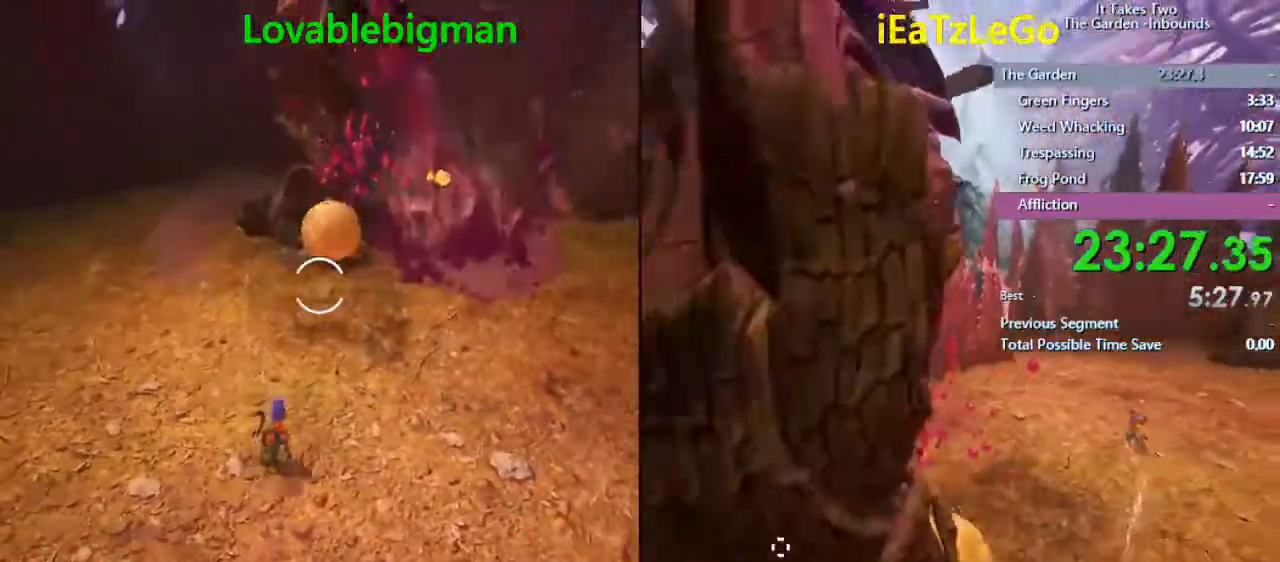
{"buttons": ["L2", "R2"], "left_stick": "up-left", "right_stick": "center", "events": [[67, "left_stick", "up"], [67, "right_stick", "up"], [300, "left_stick", "up-left"], [300, "right_stick", "center"], [367, "right_stick", "right"], [467, "right_stick", "center"]]}
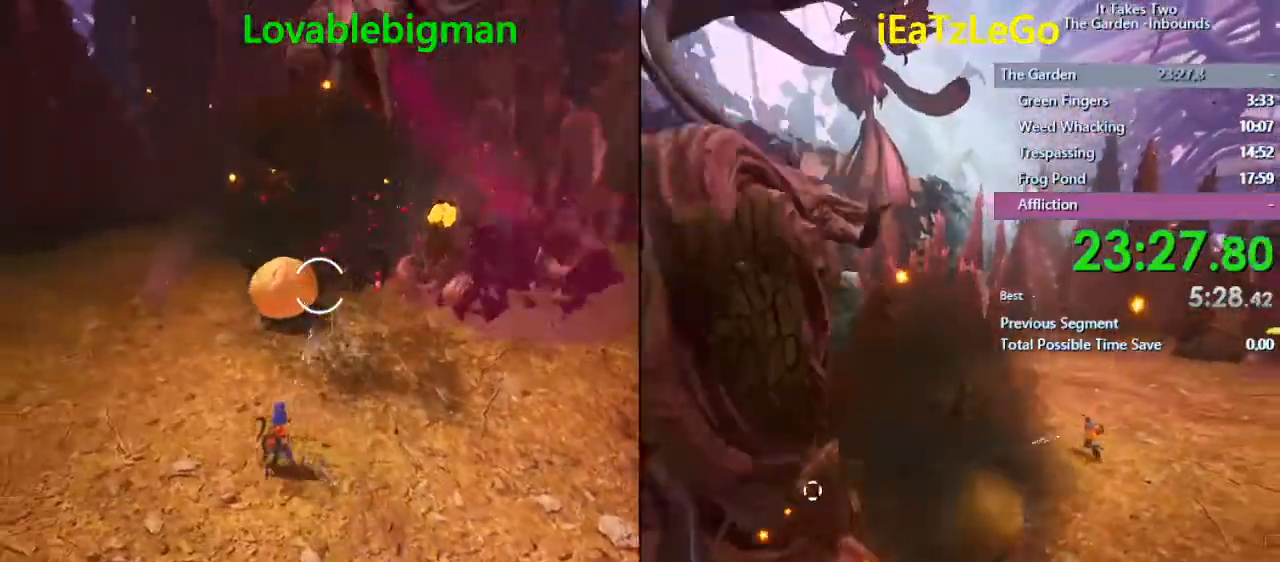
{"buttons": ["L2", "R2"], "left_stick": "up-left", "right_stick": "right", "events": [[100, "left_stick", "down-right"], [100, "right_stick", "left"], [233, "left_stick", "right"], [233, "right_stick", "center"], [333, "left_stick", "up-right"], [333, "right_stick", "right"], [433, "left_stick", "up-left"]]}
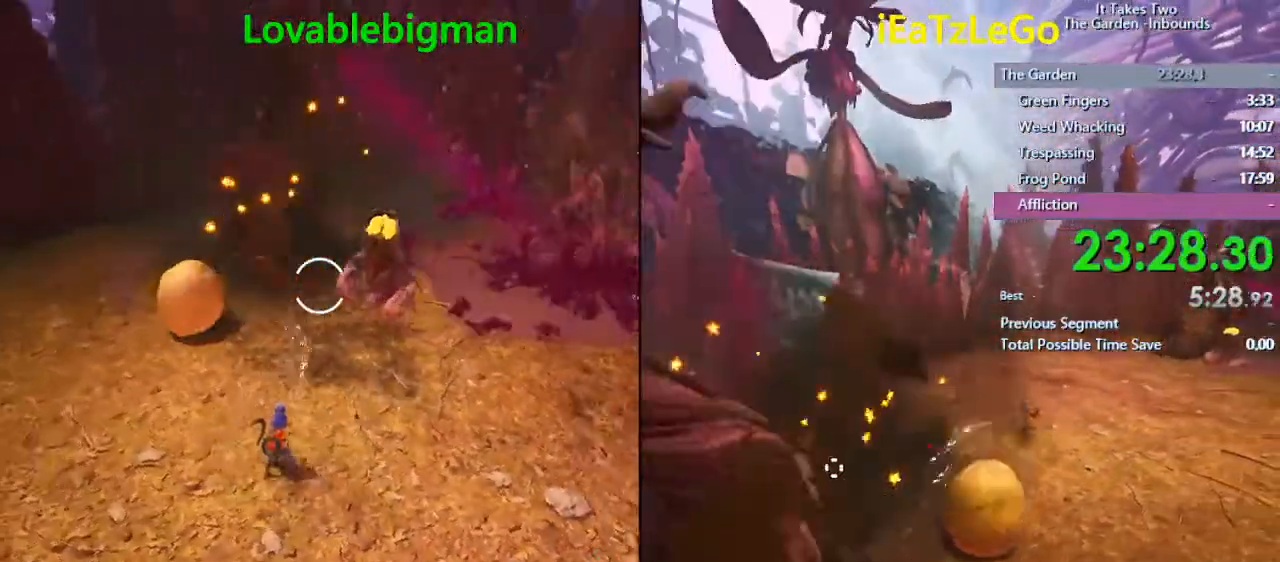
{"buttons": ["L2", "R2"], "left_stick": "left", "right_stick": "right", "events": [[100, "left_stick", "left"], [100, "right_stick", "center"], [167, "right_stick", "left"], [367, "right_stick", "center"], [433, "right_stick", "right"]]}
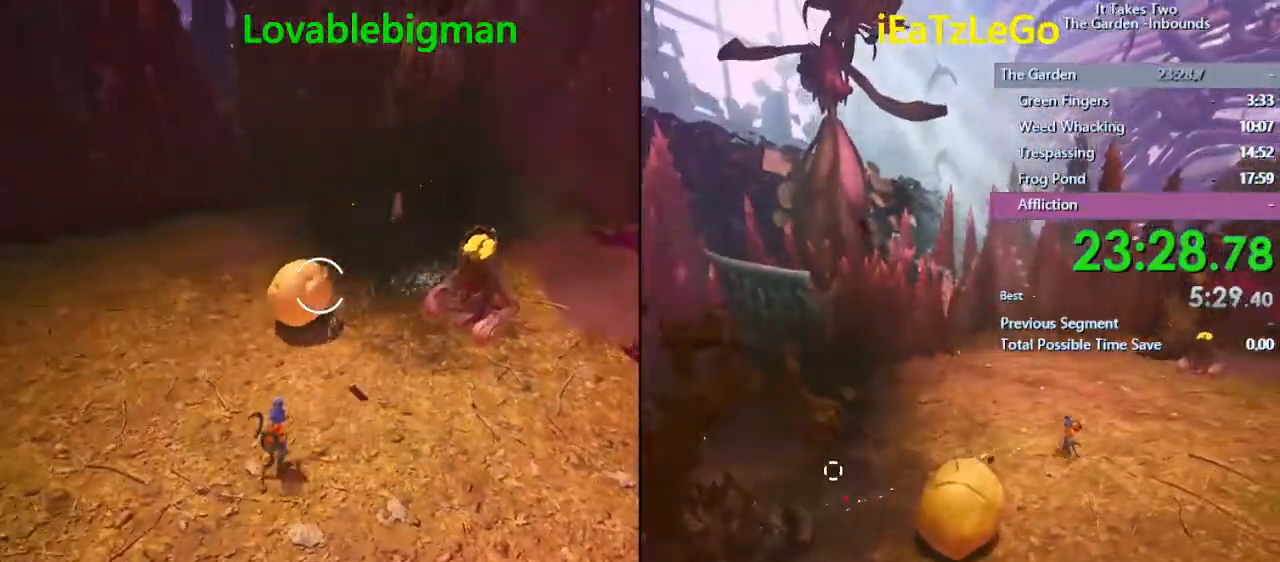
{"buttons": ["L2", "R2"], "left_stick": "up-left", "right_stick": "right", "events": [[33, "left_stick", "up-left"], [200, "right_stick", "center"], [333, "right_stick", "right"]]}